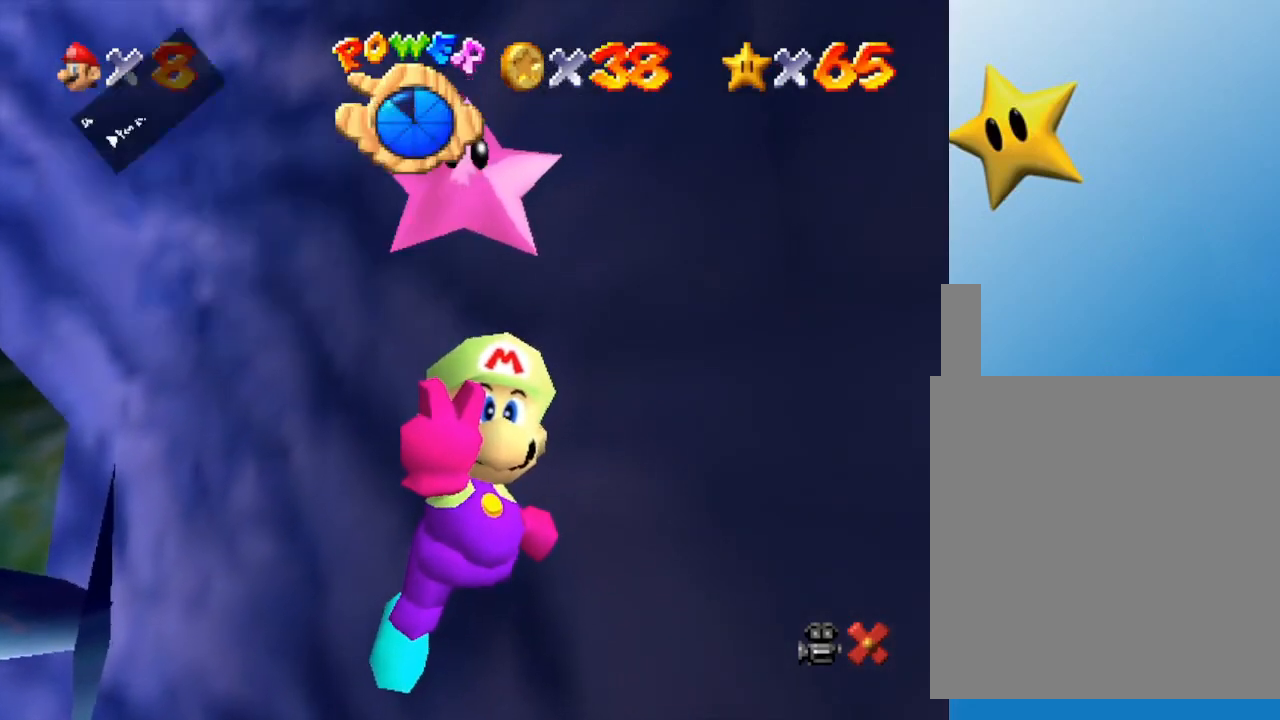
Gameplay with a controller (Nintendo layout); each line is a JSON object with the inputs held at the frame after it. "events" lists button and stick changes between this image and that frame as [ms after this image, input, new state], when the widget could be followed in between. Not read: L3 R3.
{"buttons": [], "left_stick": "center", "events": [[33, "A", "up"], [100, "A", "down"], [283, "A", "up"]]}
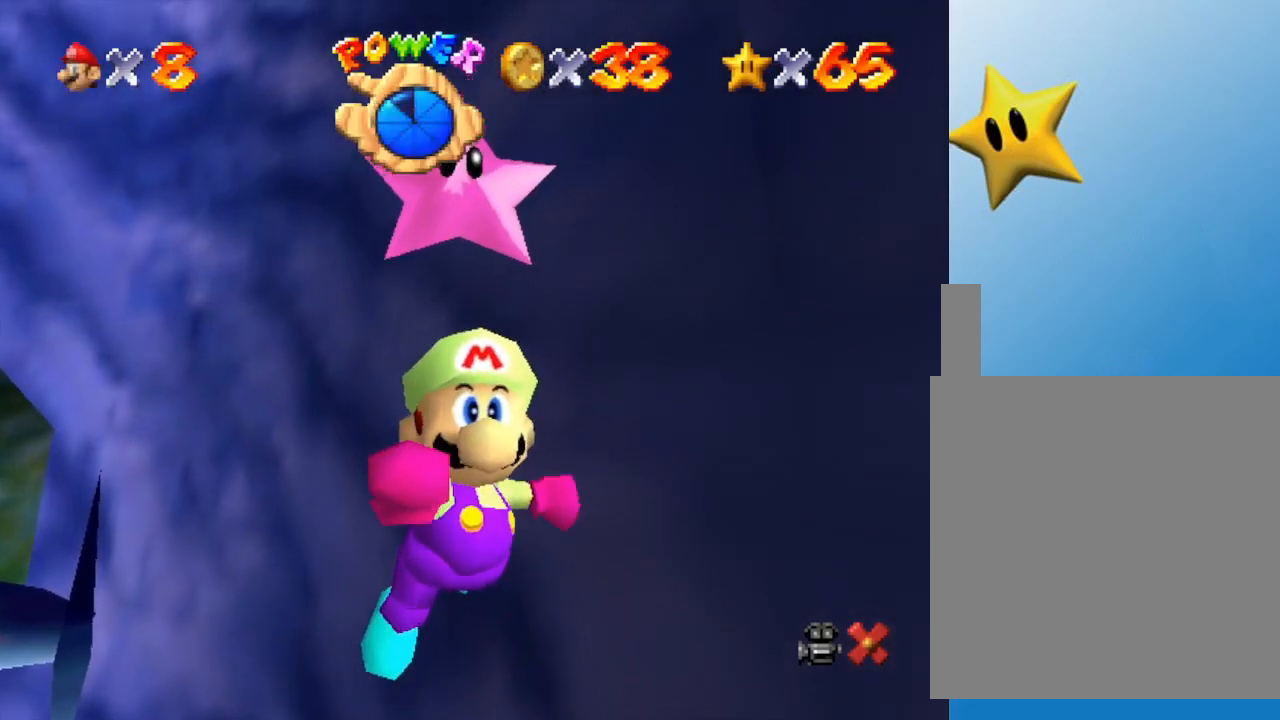
{"buttons": [], "left_stick": "left", "events": [[100, "left_stick", "down-left"], [133, "A", "down"], [233, "A", "up"], [350, "A", "down"], [433, "A", "up"], [483, "left_stick", "left"]]}
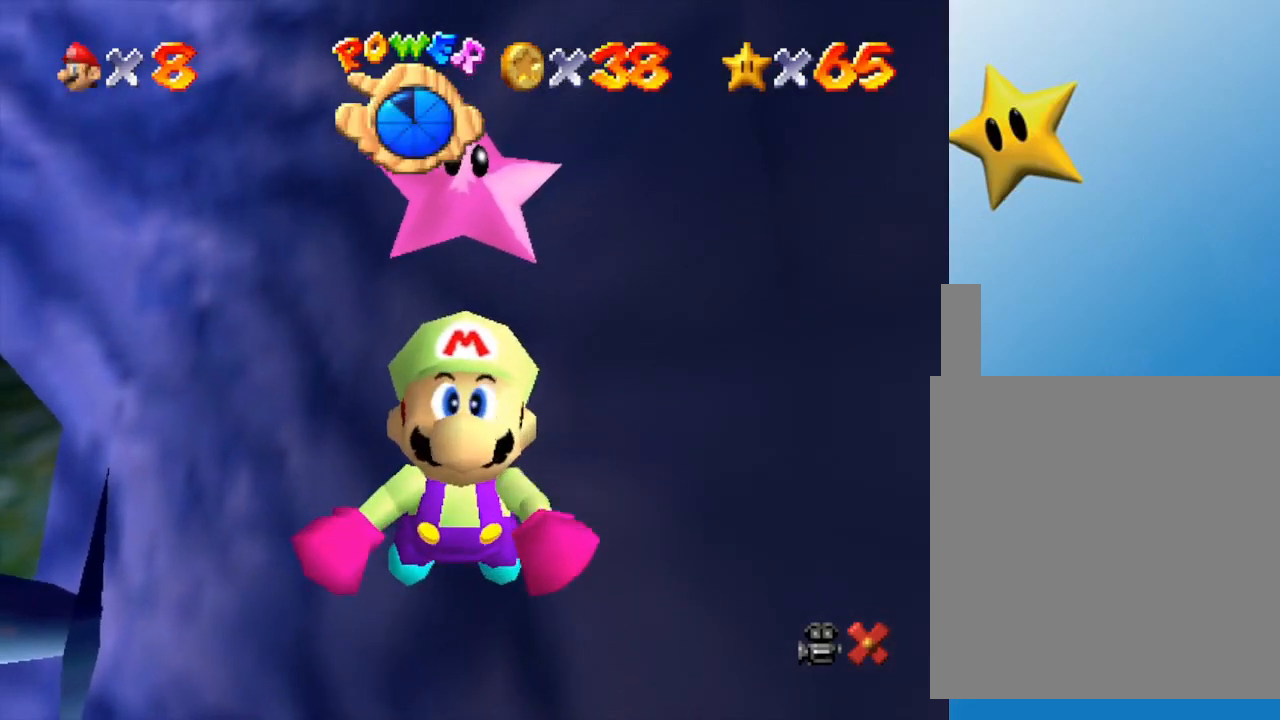
{"buttons": [], "left_stick": "left", "events": [[233, "left_stick", "up-left"], [450, "left_stick", "left"]]}
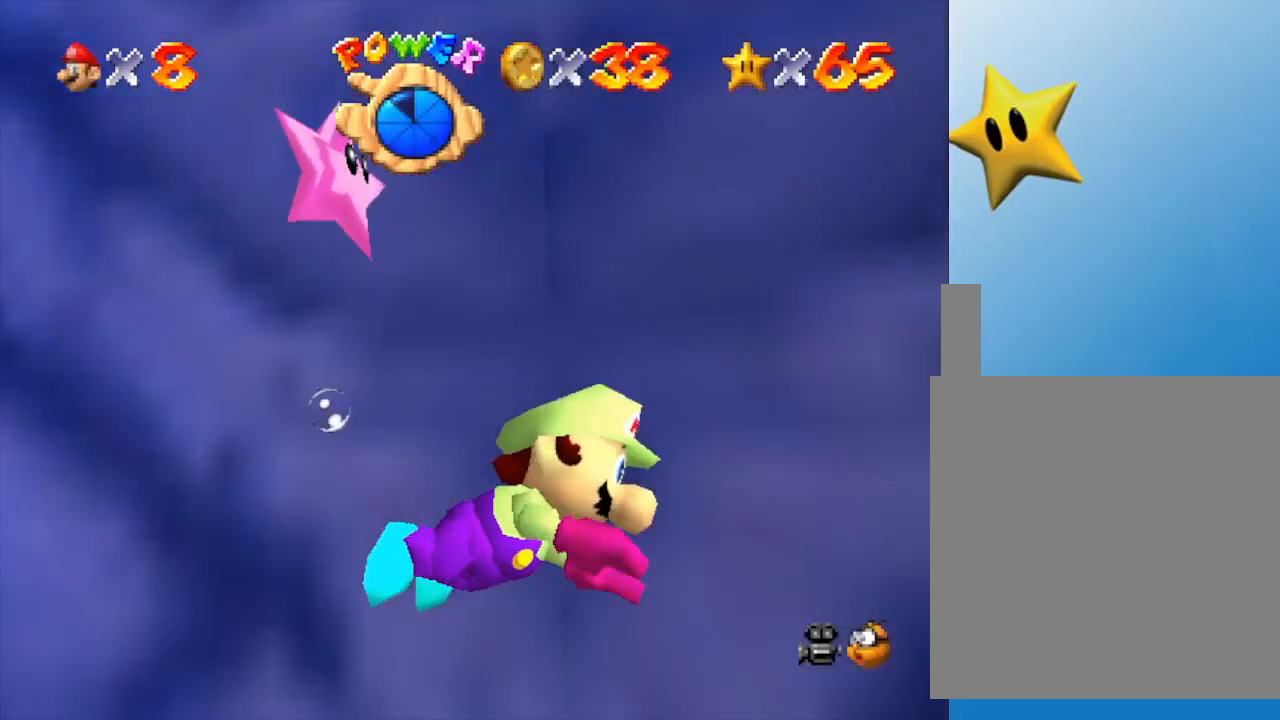
{"buttons": ["A"], "left_stick": "left", "events": [[333, "A", "down"]]}
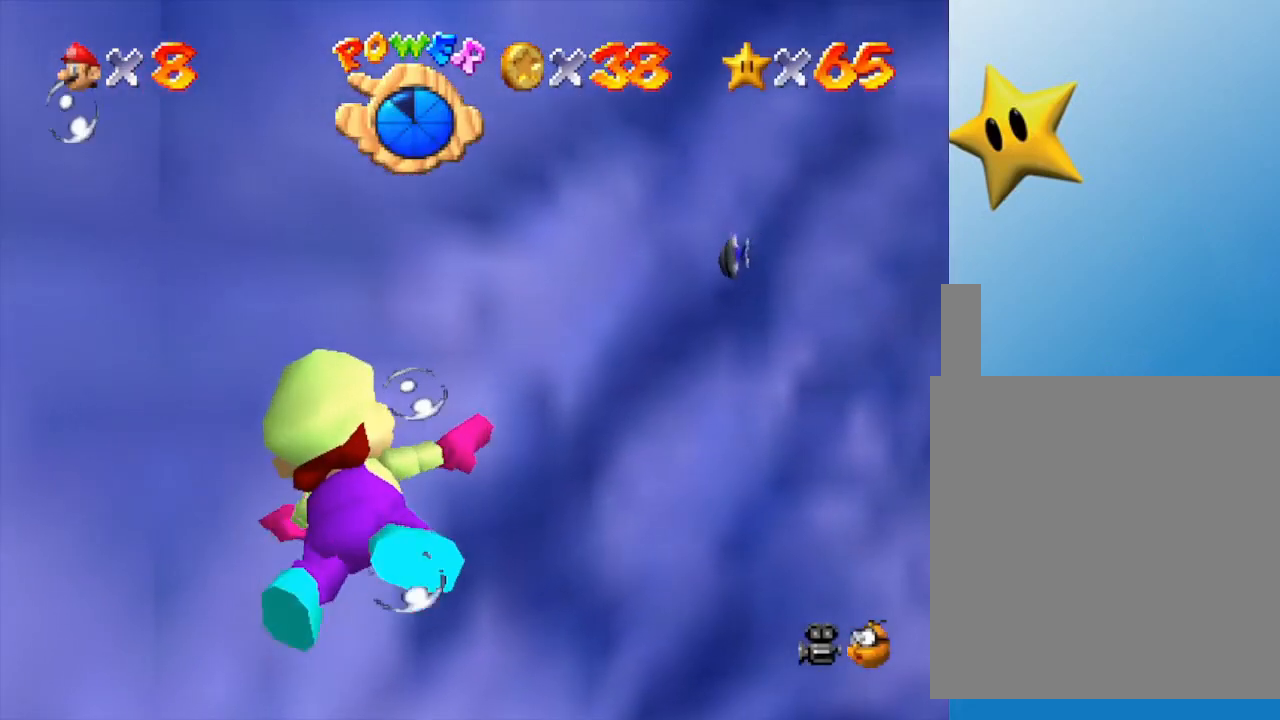
{"buttons": ["A"], "left_stick": "down-left", "events": [[133, "left_stick", "down-left"], [150, "A", "up"], [383, "A", "down"]]}
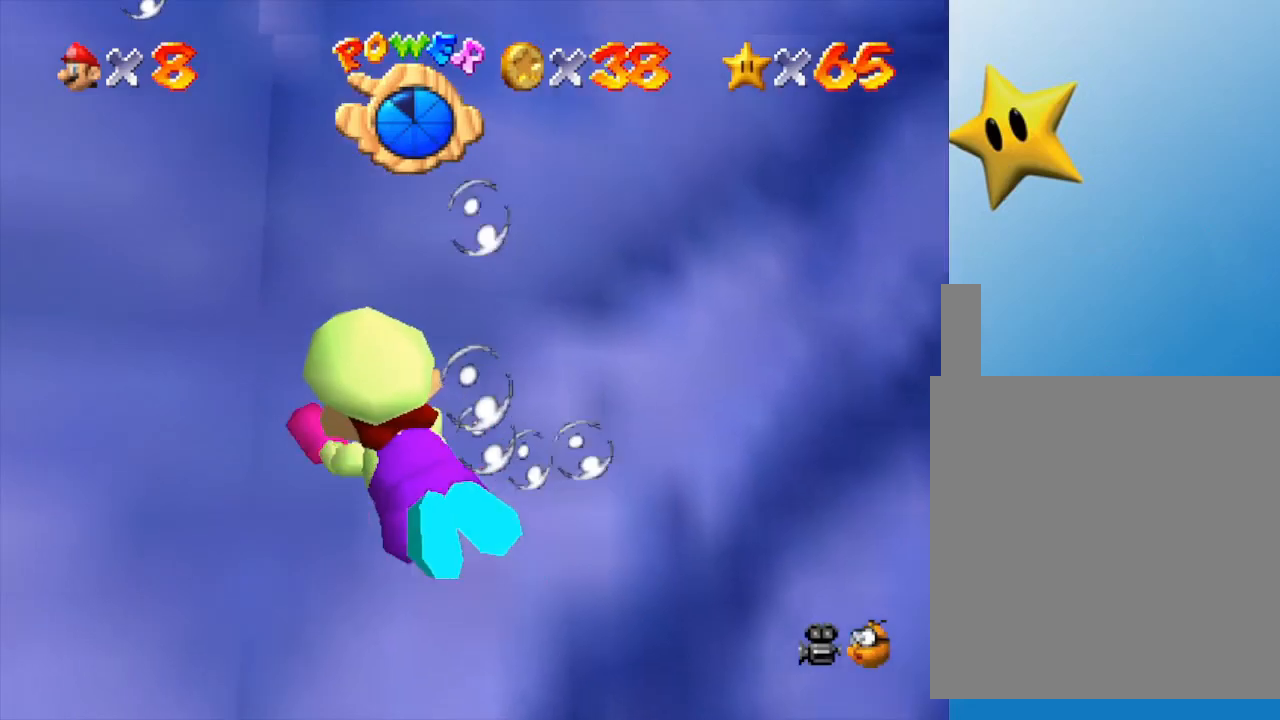
{"buttons": [], "left_stick": "down-left", "events": [[317, "A", "up"]]}
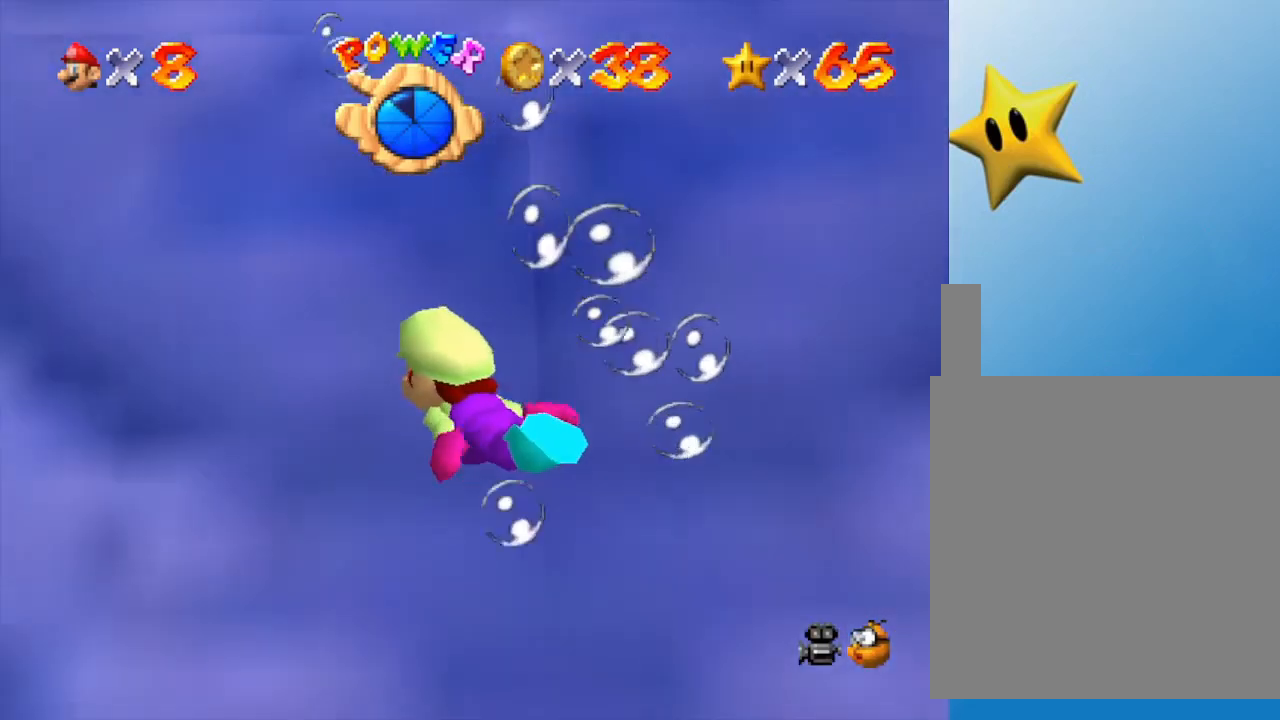
{"buttons": [], "left_stick": "left", "events": [[167, "A", "down"], [400, "left_stick", "left"], [450, "A", "up"]]}
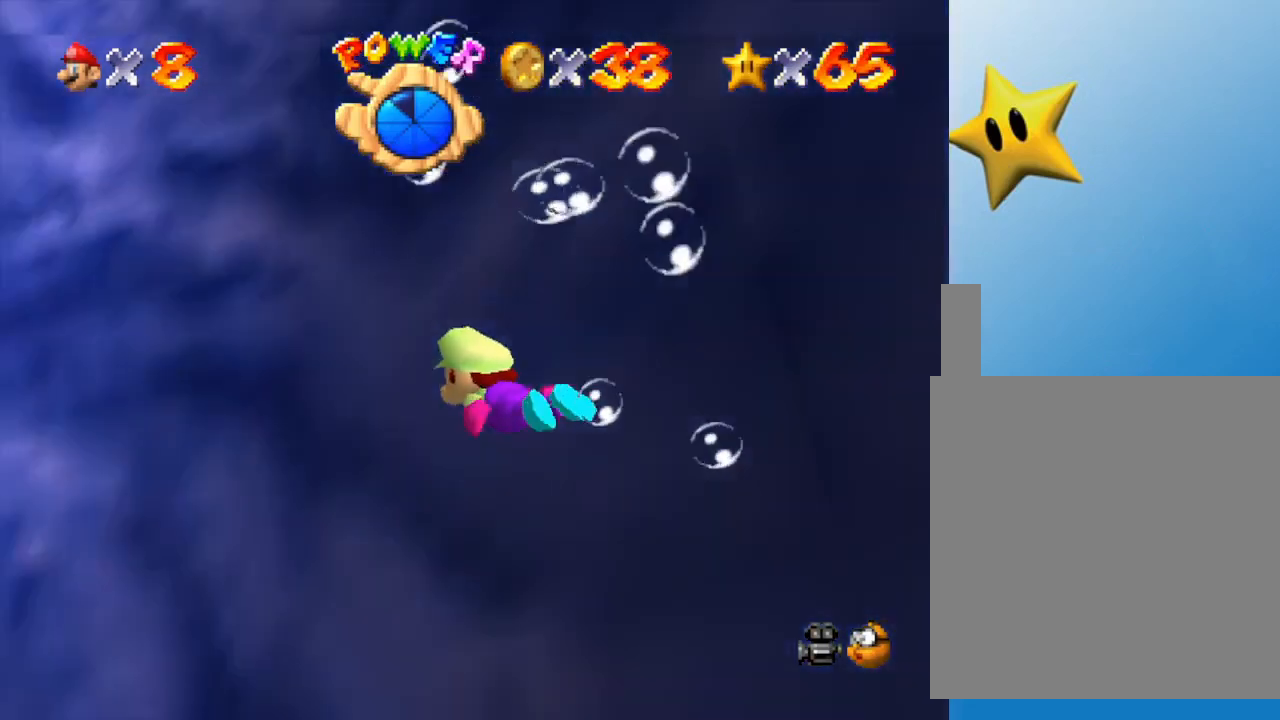
{"buttons": ["A"], "left_stick": "center", "events": [[83, "left_stick", "center"], [367, "A", "down"]]}
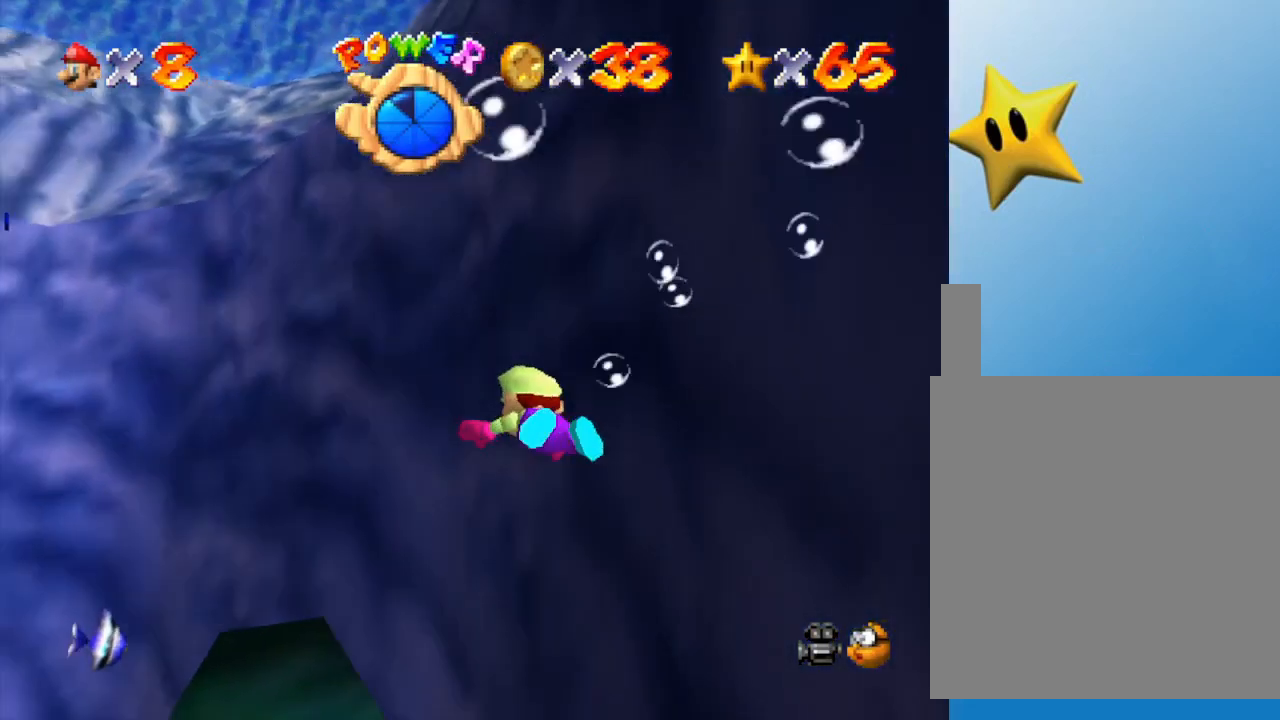
{"buttons": [], "left_stick": "down-left", "events": [[133, "left_stick", "down-left"], [200, "A", "up"]]}
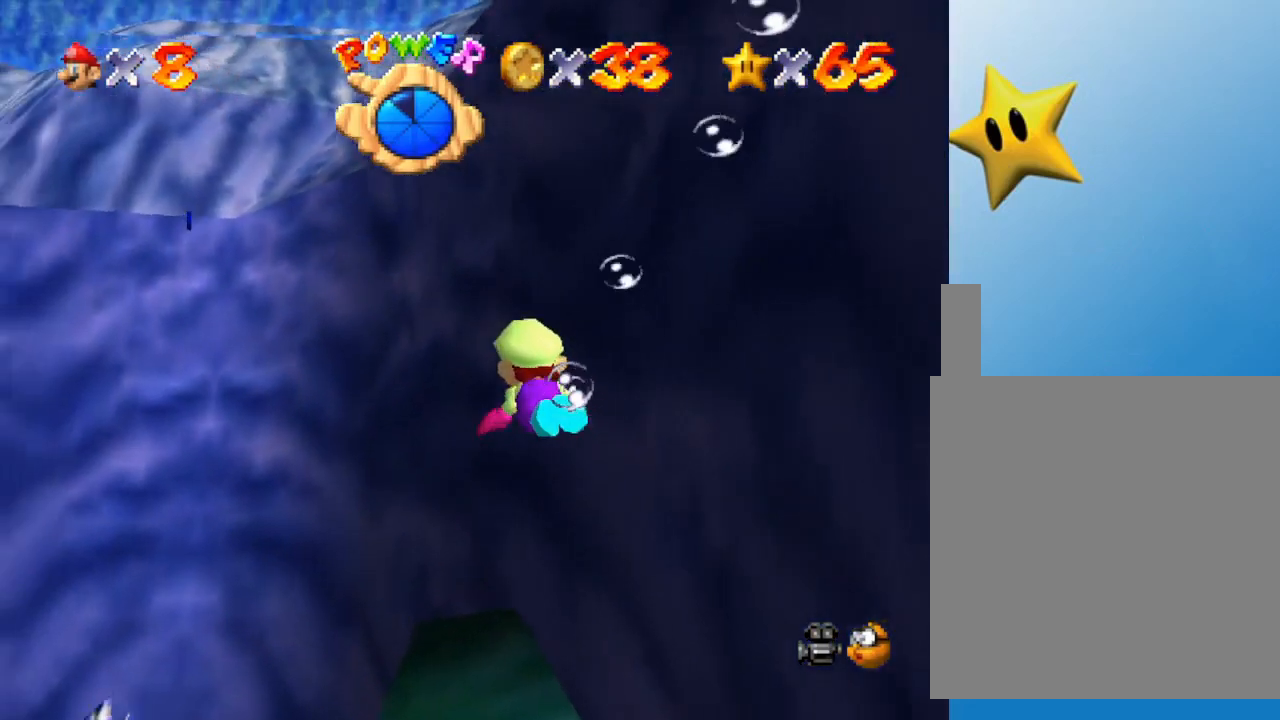
{"buttons": [], "left_stick": "left", "events": [[117, "A", "down"], [217, "left_stick", "center"], [400, "A", "up"], [483, "left_stick", "left"]]}
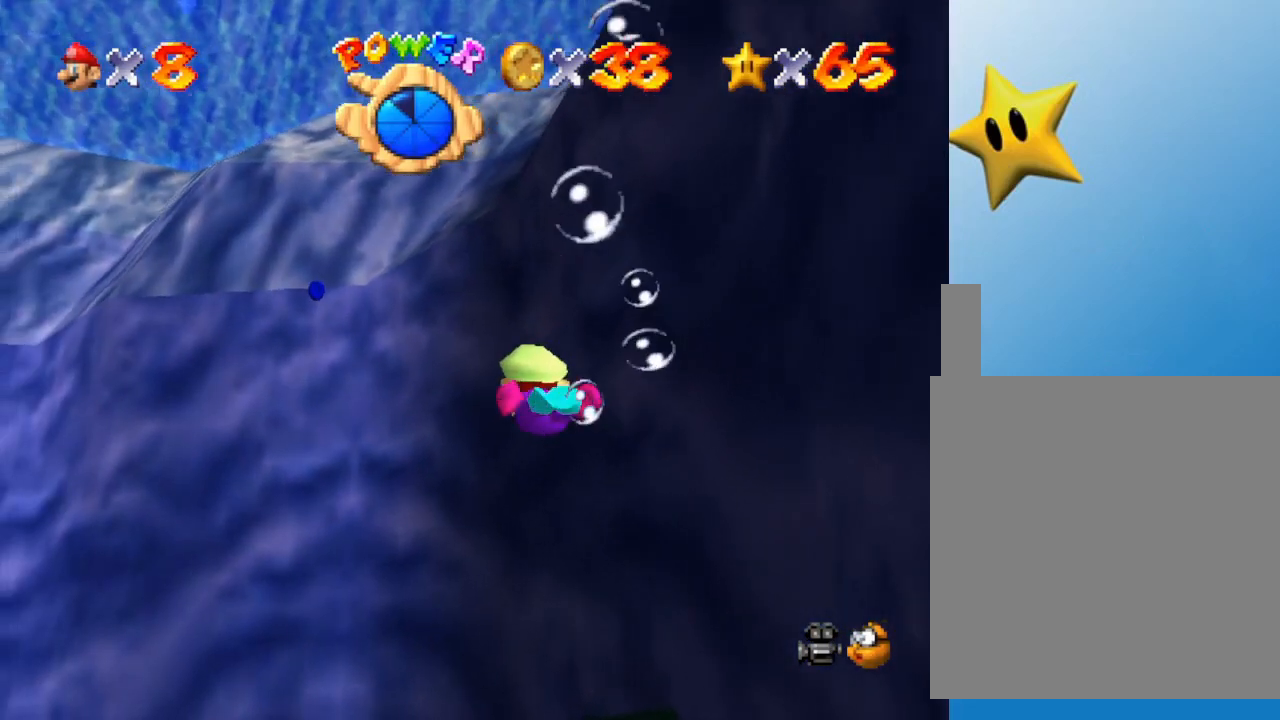
{"buttons": [], "left_stick": "center", "events": [[17, "left_stick", "down-left"], [183, "A", "down"], [450, "left_stick", "center"], [483, "A", "up"]]}
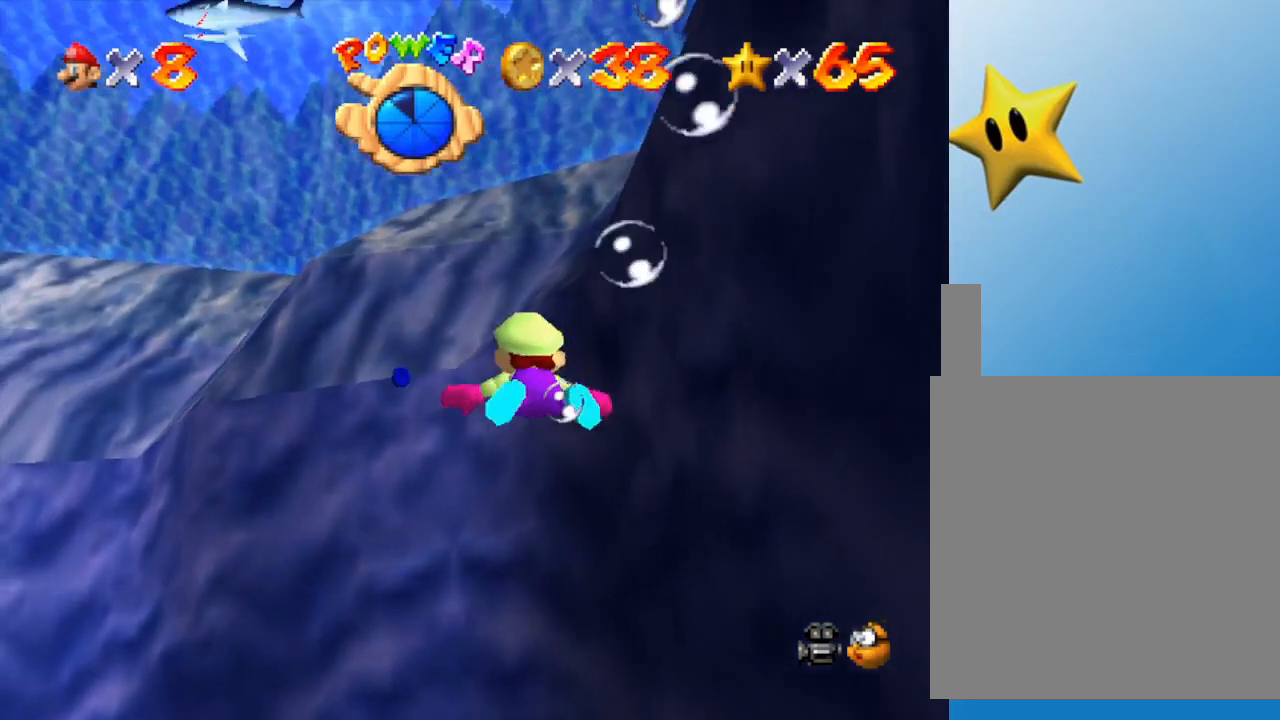
{"buttons": ["A"], "left_stick": "down-left", "events": [[317, "A", "down"], [383, "left_stick", "down"], [467, "left_stick", "down-left"]]}
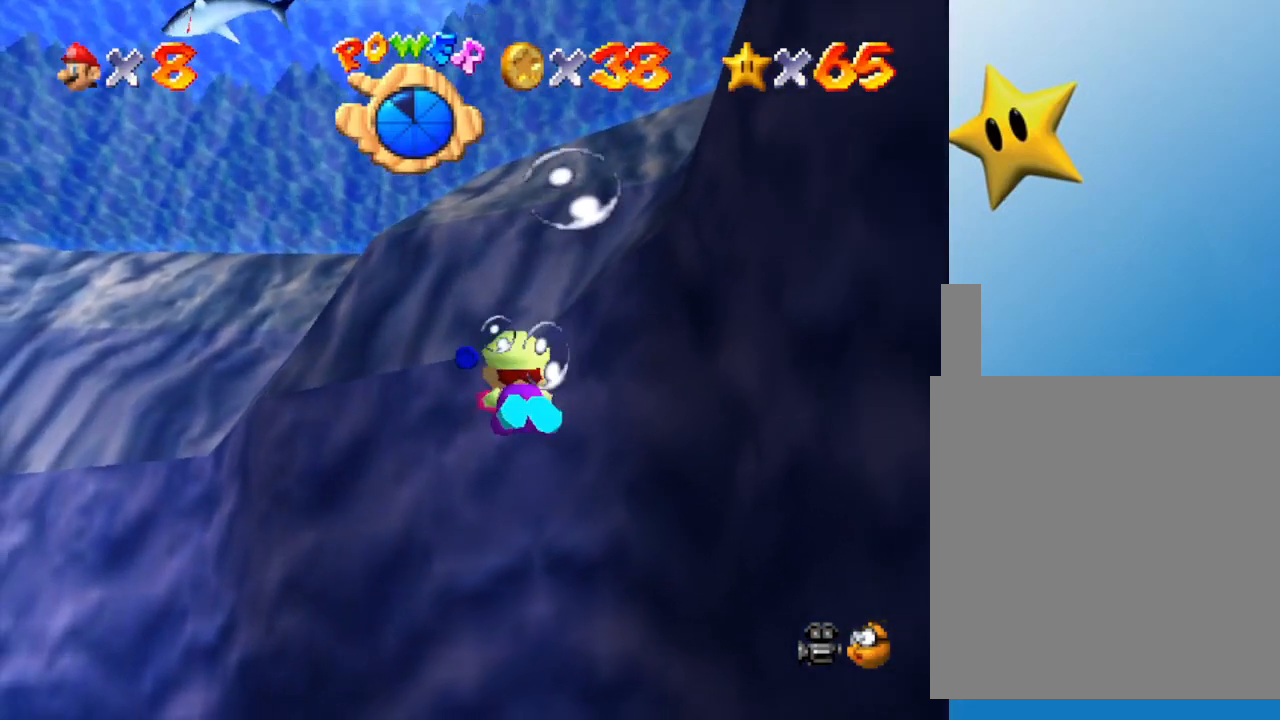
{"buttons": ["A"], "left_stick": "center", "events": [[133, "A", "up"], [250, "left_stick", "center"], [483, "A", "down"]]}
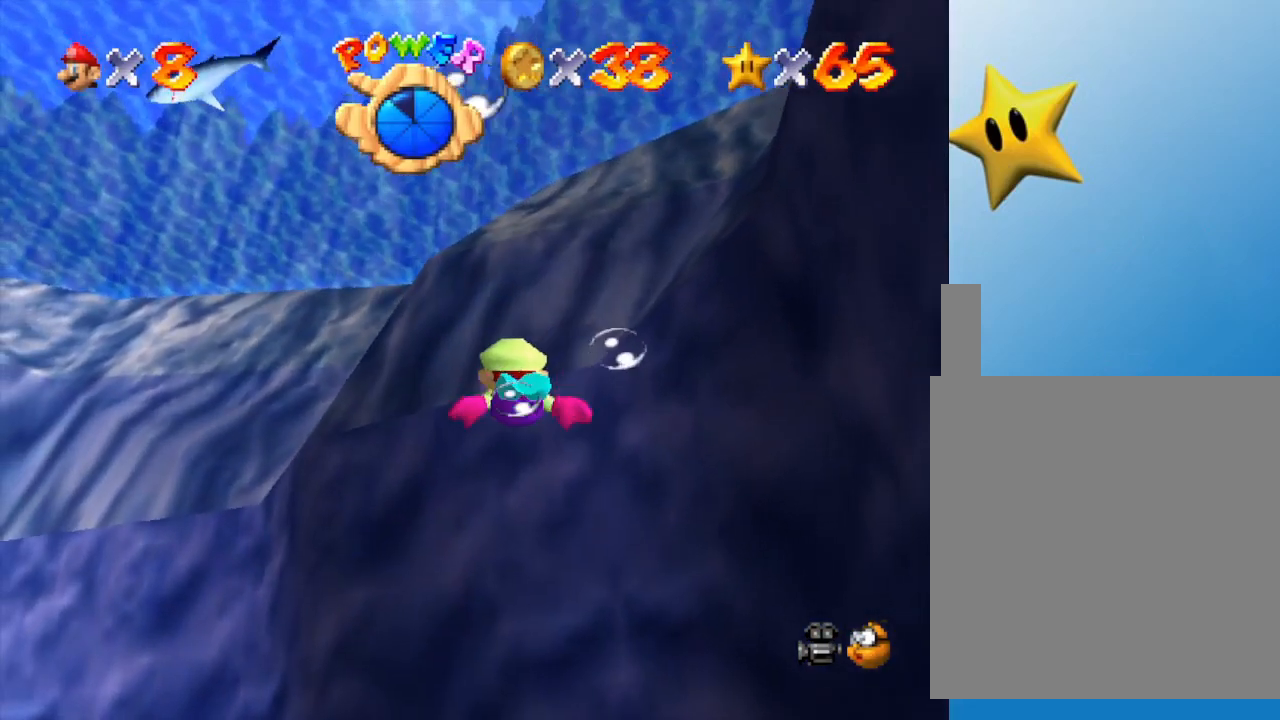
{"buttons": [], "left_stick": "down", "events": [[283, "A", "up"], [467, "left_stick", "down"]]}
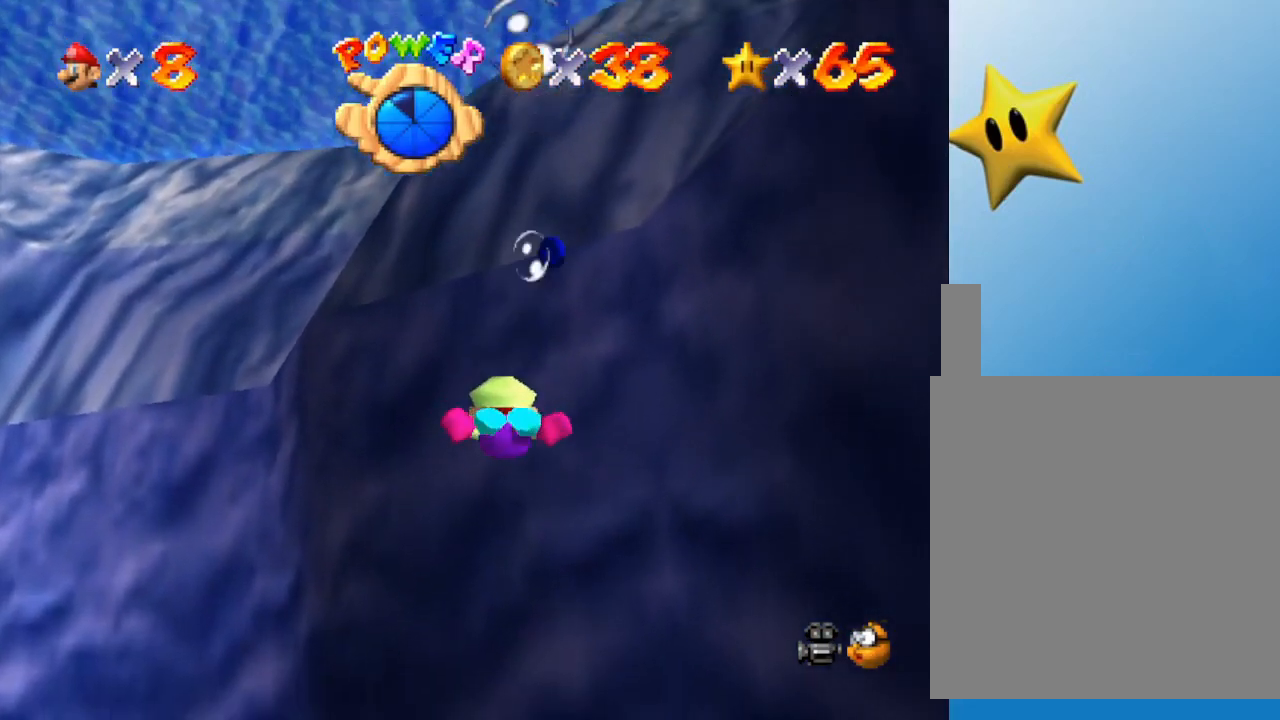
{"buttons": ["A"], "left_stick": "down", "events": [[167, "A", "down"]]}
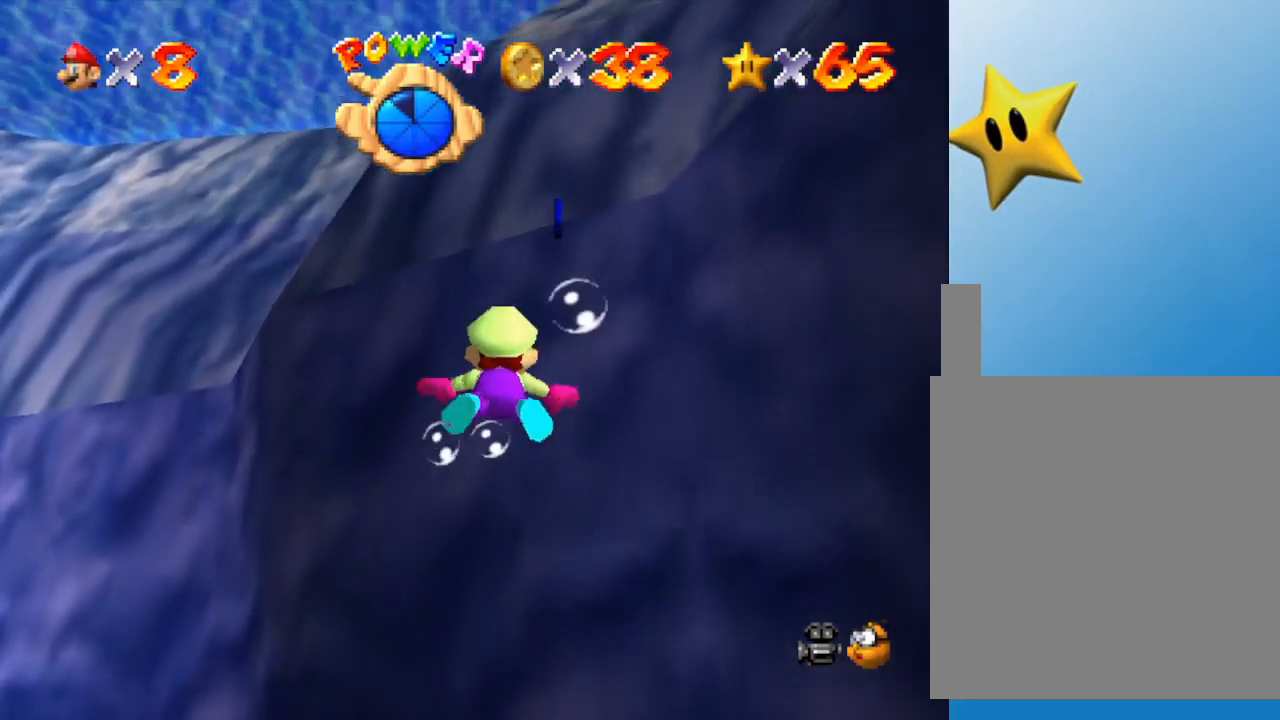
{"buttons": ["A"], "left_stick": "down-right", "events": [[17, "A", "up"], [17, "left_stick", "down-right"], [233, "left_stick", "center"], [400, "A", "down"], [417, "left_stick", "down-right"]]}
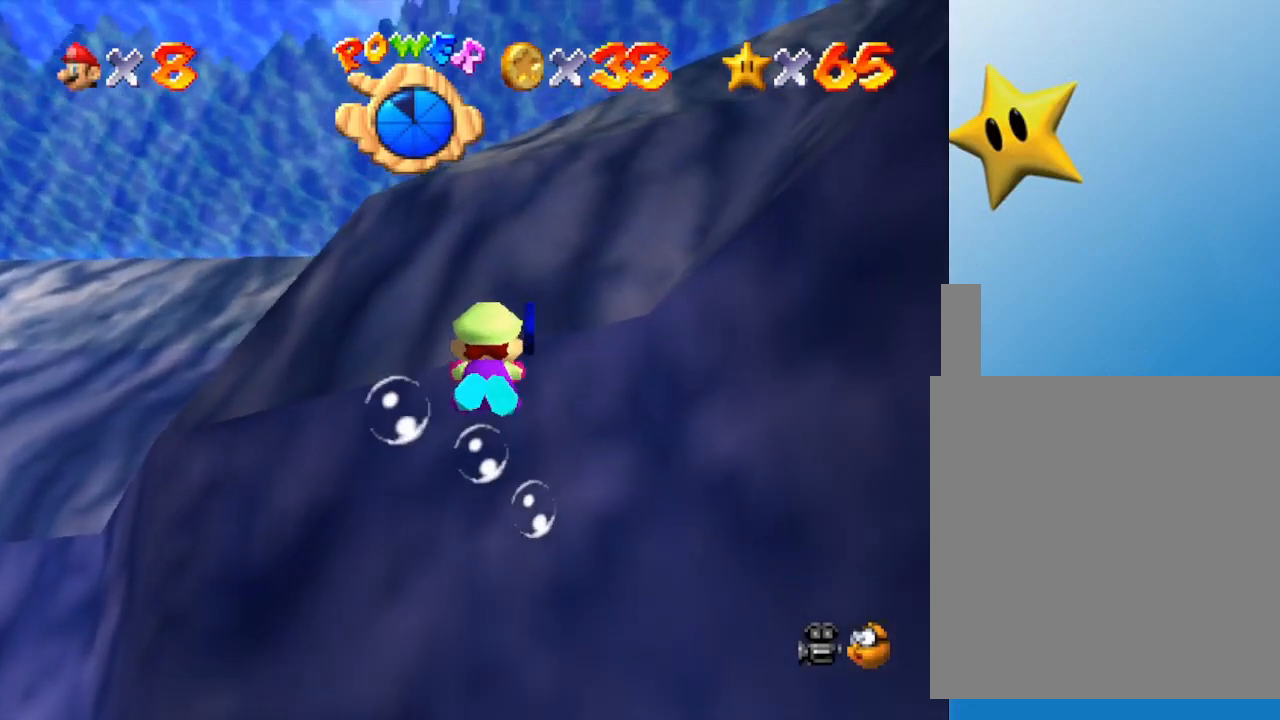
{"buttons": [], "left_stick": "up-right", "events": [[83, "A", "up"], [233, "left_stick", "right"], [400, "left_stick", "up-right"]]}
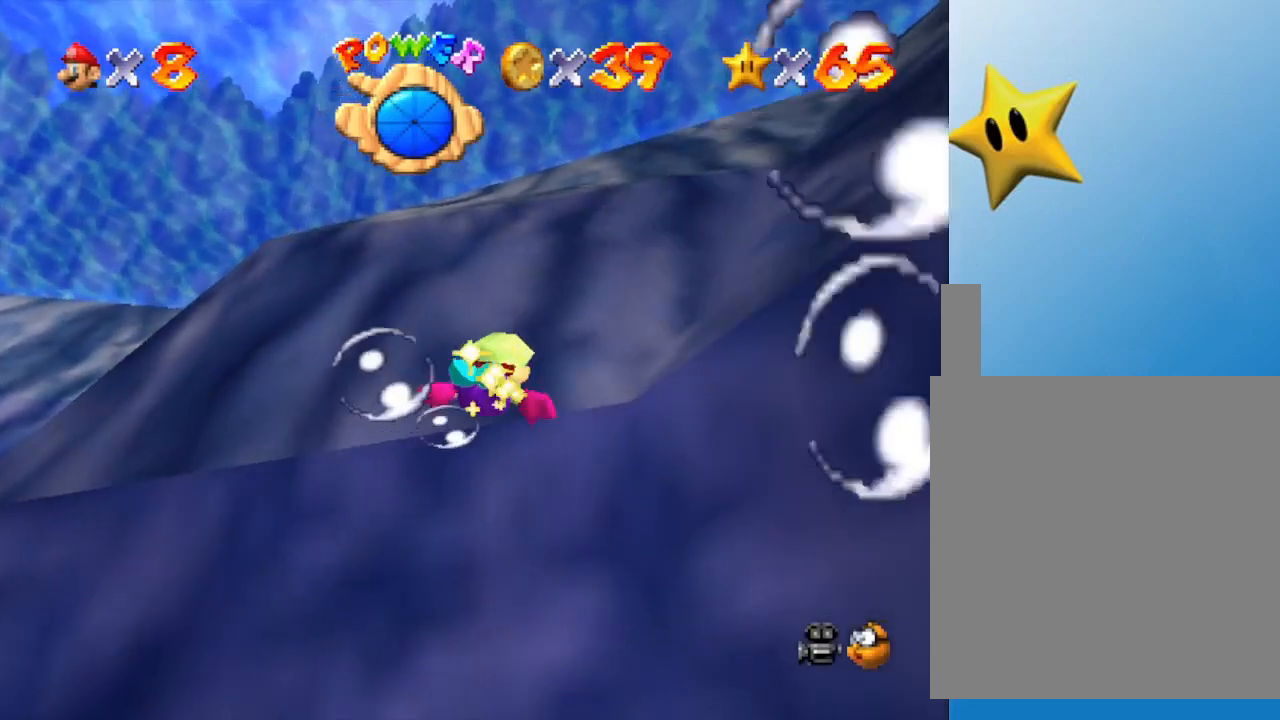
{"buttons": [], "left_stick": "up-right", "events": []}
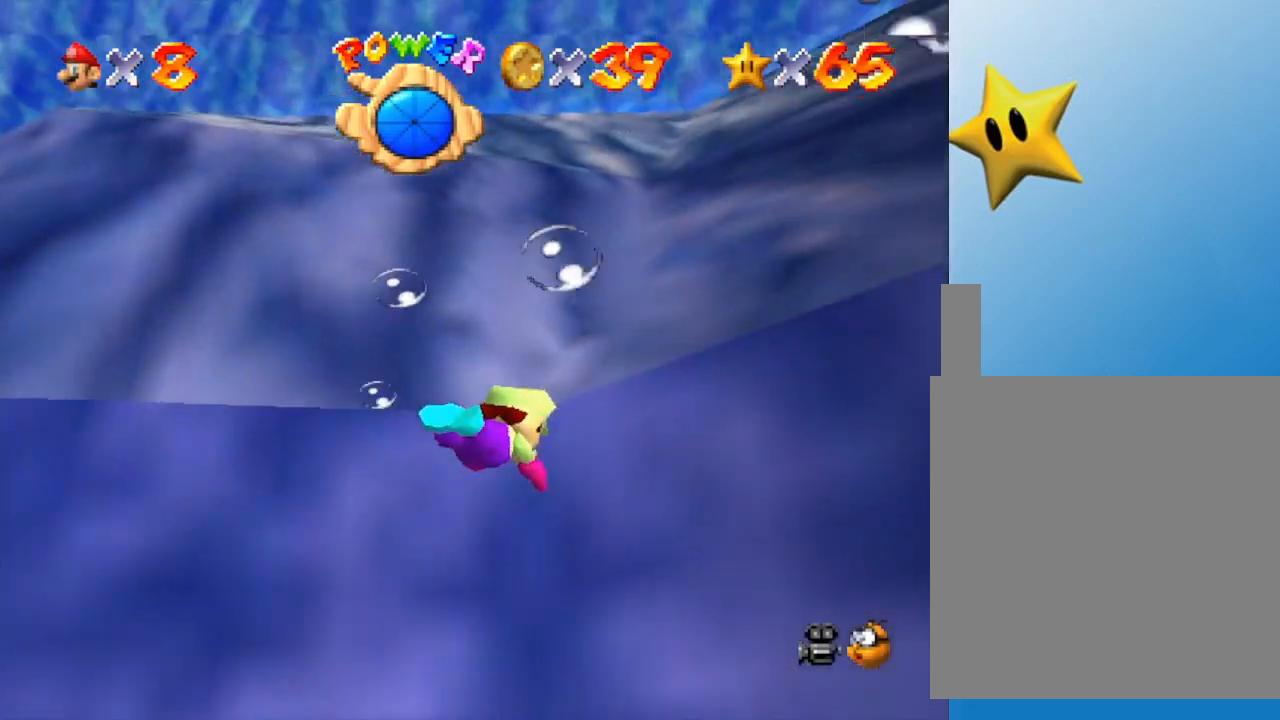
{"buttons": [], "left_stick": "up-right", "events": [[267, "A", "down"], [467, "A", "up"]]}
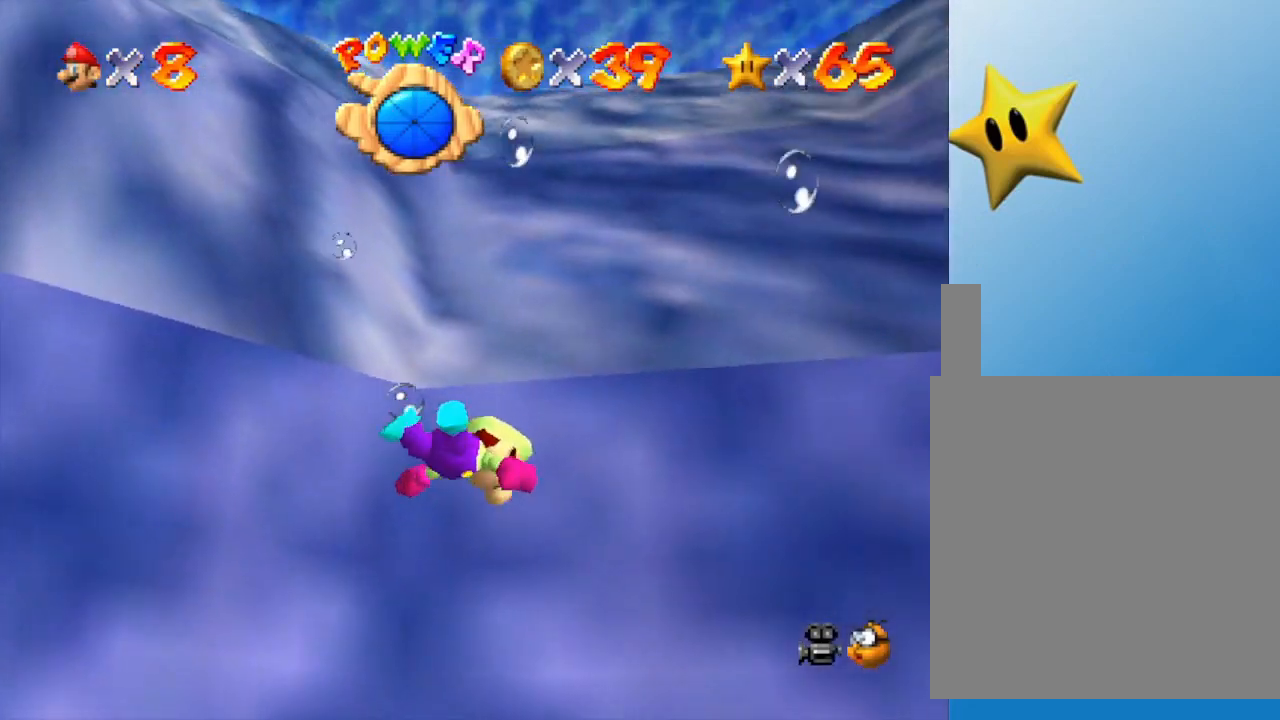
{"buttons": ["A"], "left_stick": "up", "events": [[50, "A", "down"], [200, "A", "up"], [283, "left_stick", "up"], [300, "A", "down"], [417, "A", "up"], [483, "A", "down"]]}
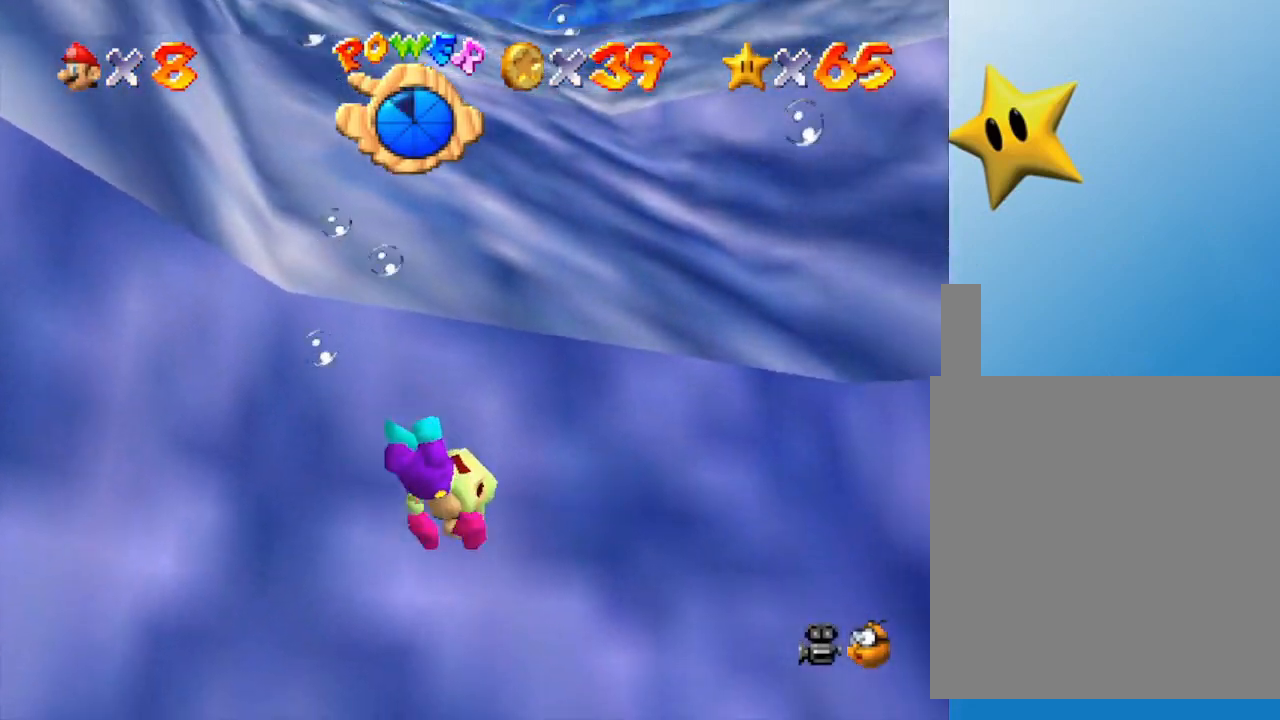
{"buttons": ["A"], "left_stick": "up", "events": [[167, "A", "up"], [217, "A", "down"], [350, "A", "up"], [467, "A", "down"]]}
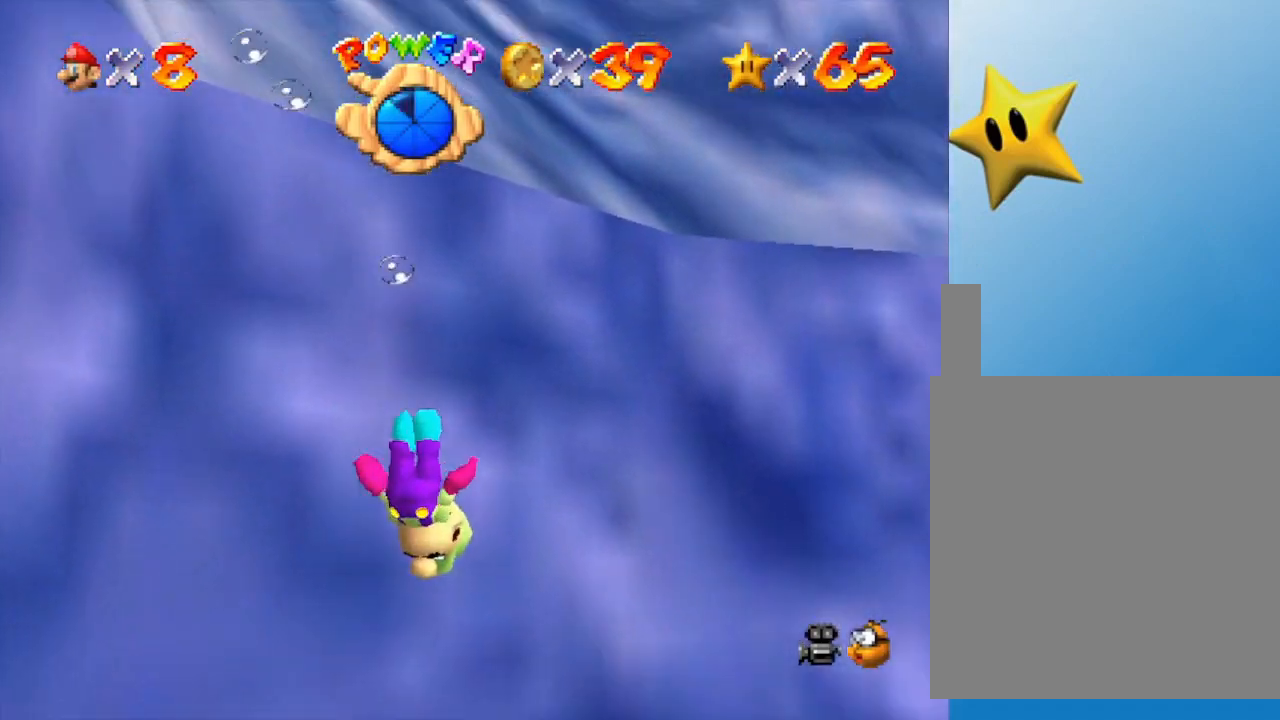
{"buttons": ["A"], "left_stick": "center", "events": [[100, "A", "up"], [200, "A", "down"], [317, "A", "up"], [400, "left_stick", "center"], [467, "A", "down"]]}
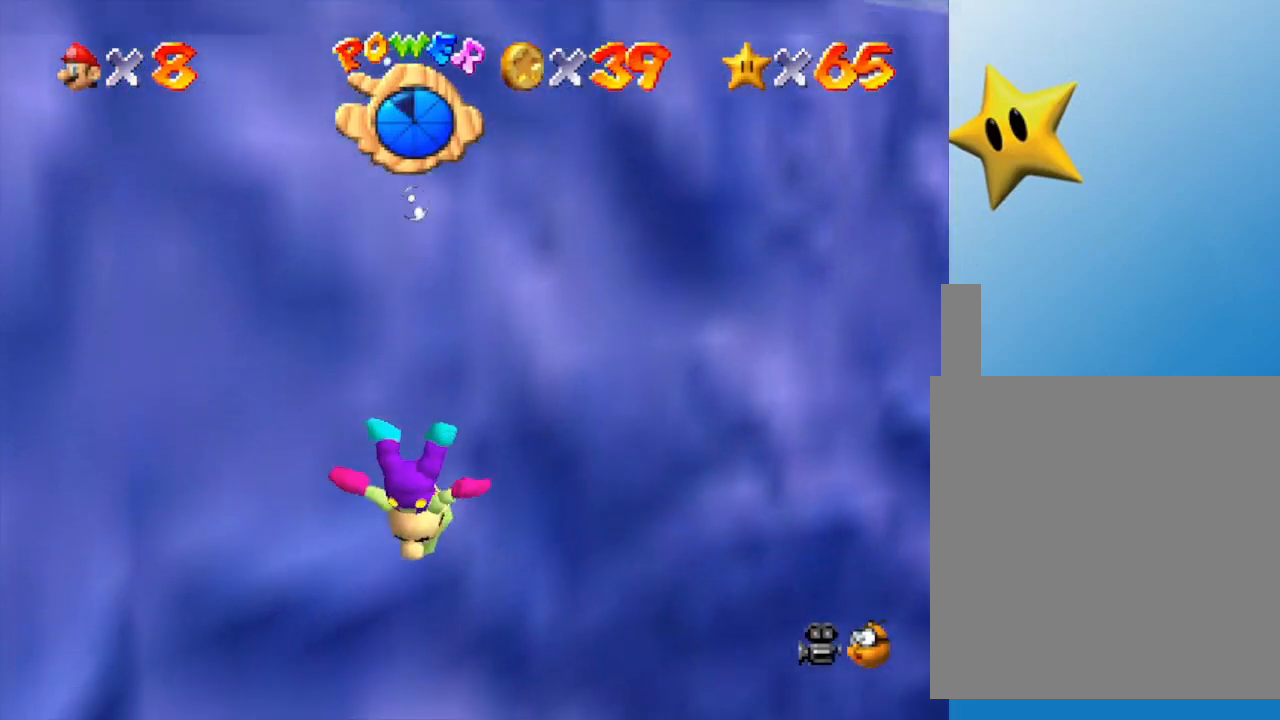
{"buttons": ["A"], "left_stick": "right", "events": [[67, "A", "up"], [167, "A", "down"], [267, "A", "up"], [267, "left_stick", "up-right"], [333, "A", "down"], [333, "left_stick", "right"], [417, "A", "up"], [483, "A", "down"]]}
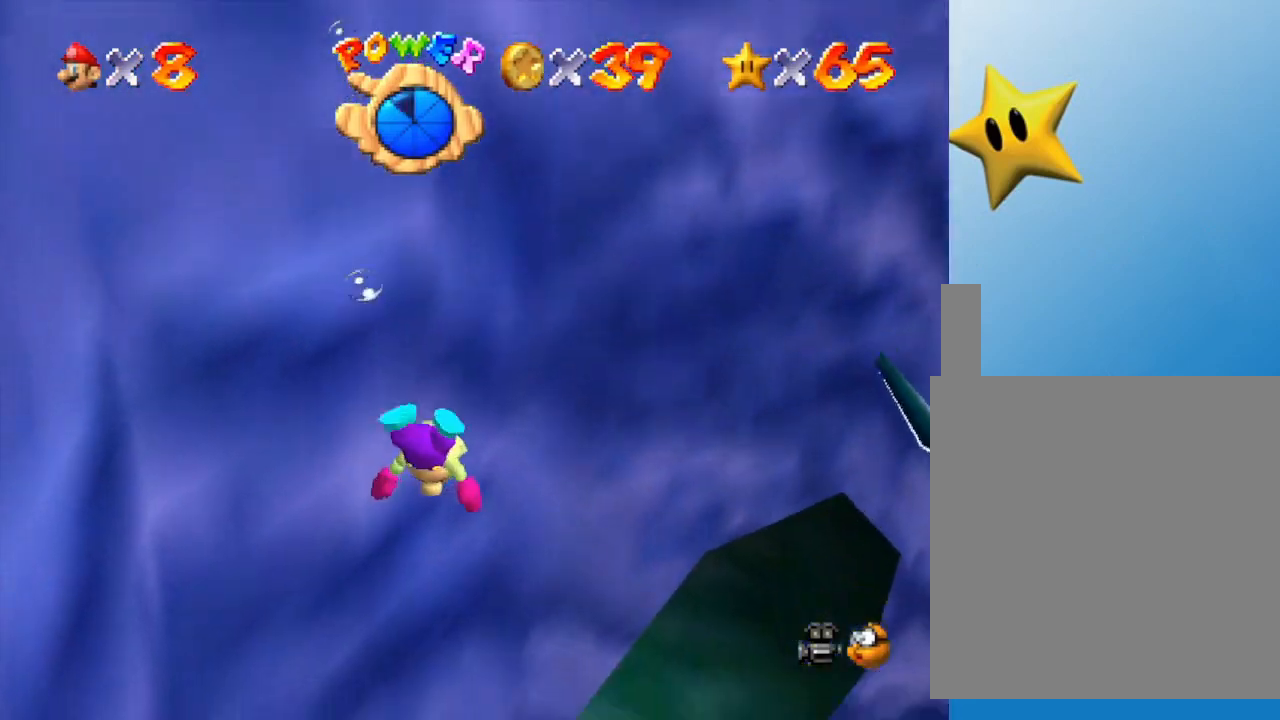
{"buttons": [], "left_stick": "up-right", "events": [[17, "left_stick", "center"], [117, "A", "up"], [117, "left_stick", "up-right"], [200, "A", "down"], [300, "A", "up"], [367, "A", "down"], [450, "A", "up"]]}
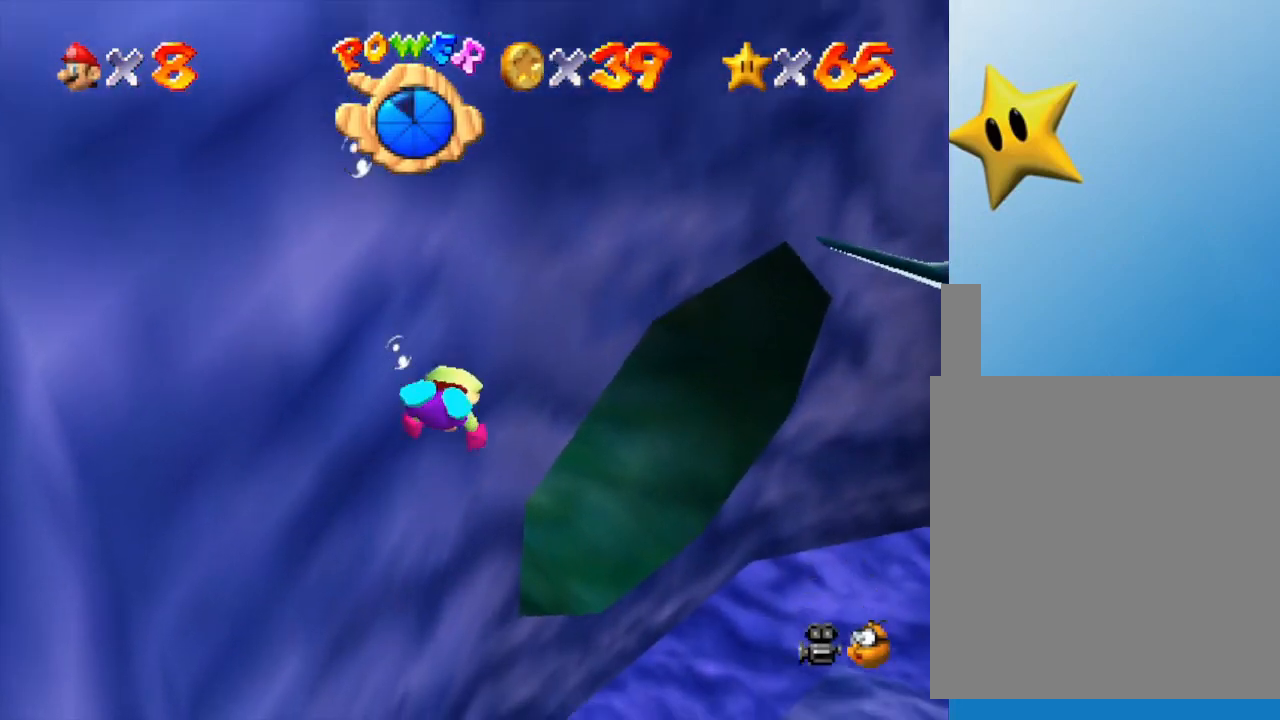
{"buttons": ["A"], "left_stick": "up-right", "events": [[17, "A", "down"], [183, "A", "up"], [183, "left_stick", "center"], [250, "A", "down"], [383, "A", "up"], [467, "A", "down"], [467, "left_stick", "up-right"]]}
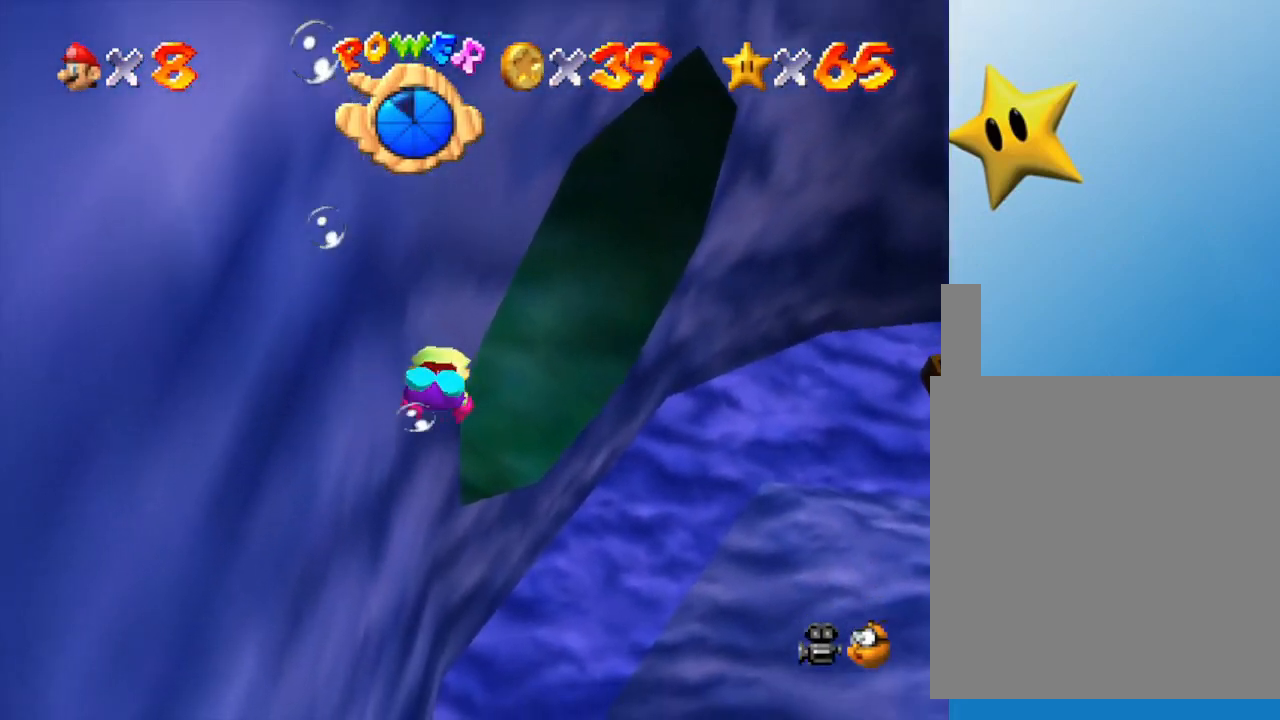
{"buttons": [], "left_stick": "center", "events": [[133, "A", "up"], [167, "left_stick", "center"], [233, "A", "down"], [433, "A", "up"]]}
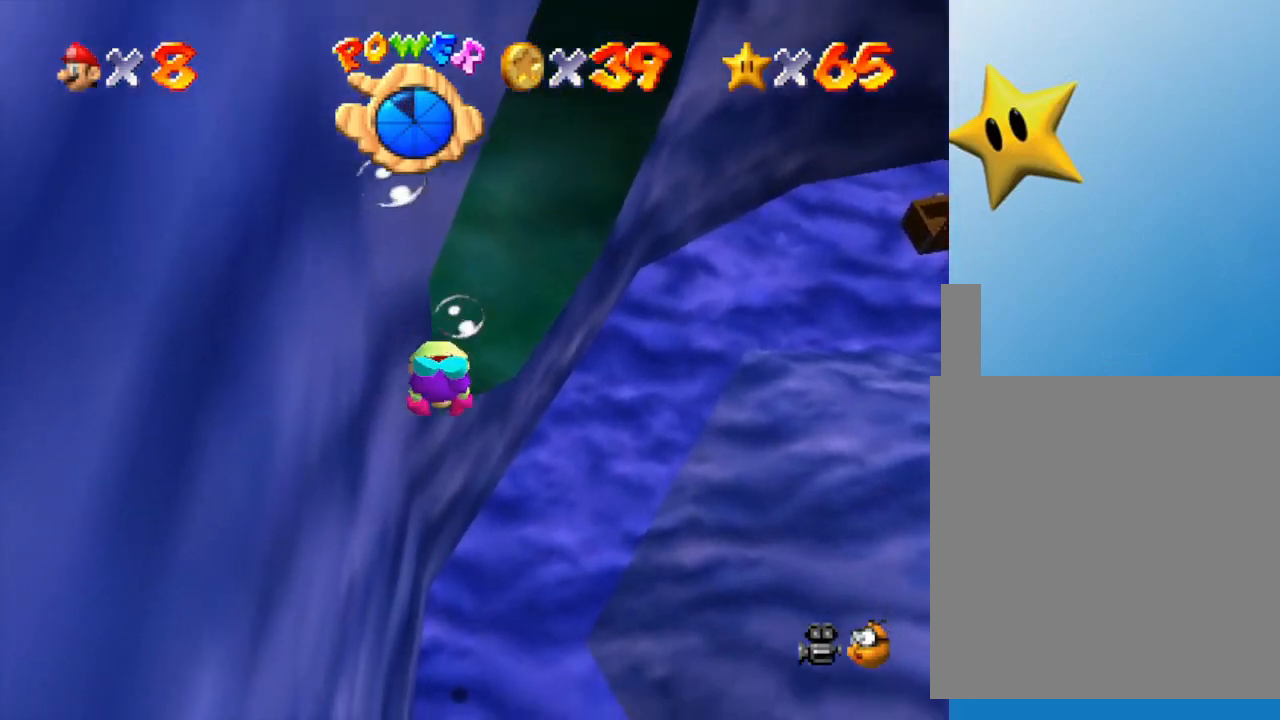
{"buttons": [], "left_stick": "down", "events": [[317, "left_stick", "down"]]}
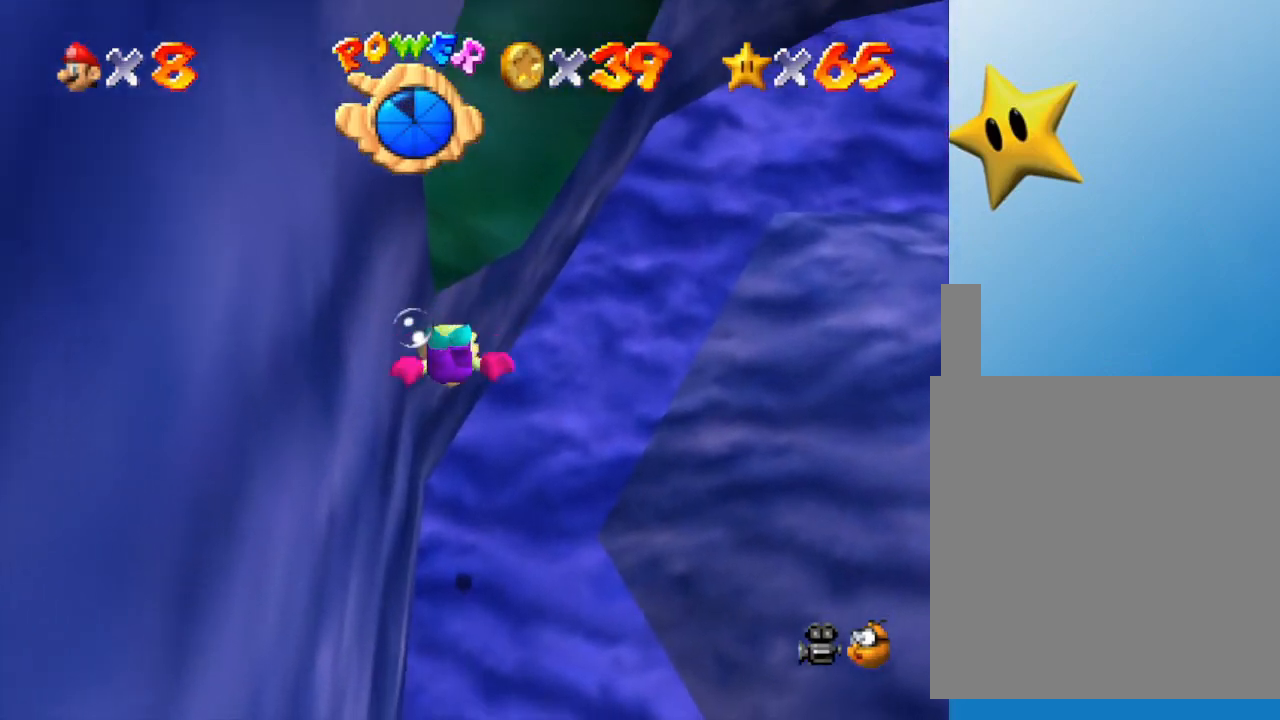
{"buttons": ["A"], "left_stick": "down", "events": [[100, "left_stick", "down-right"], [283, "A", "down"], [467, "left_stick", "down"]]}
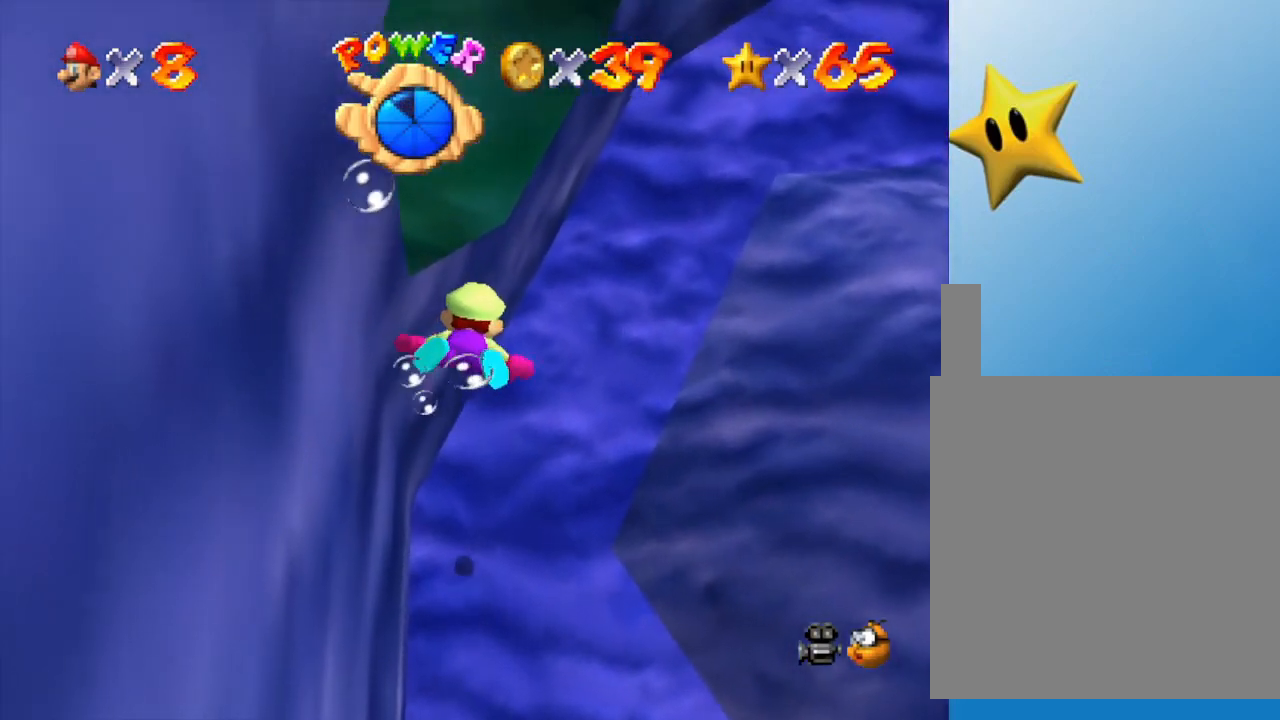
{"buttons": [], "left_stick": "down", "events": [[133, "A", "up"]]}